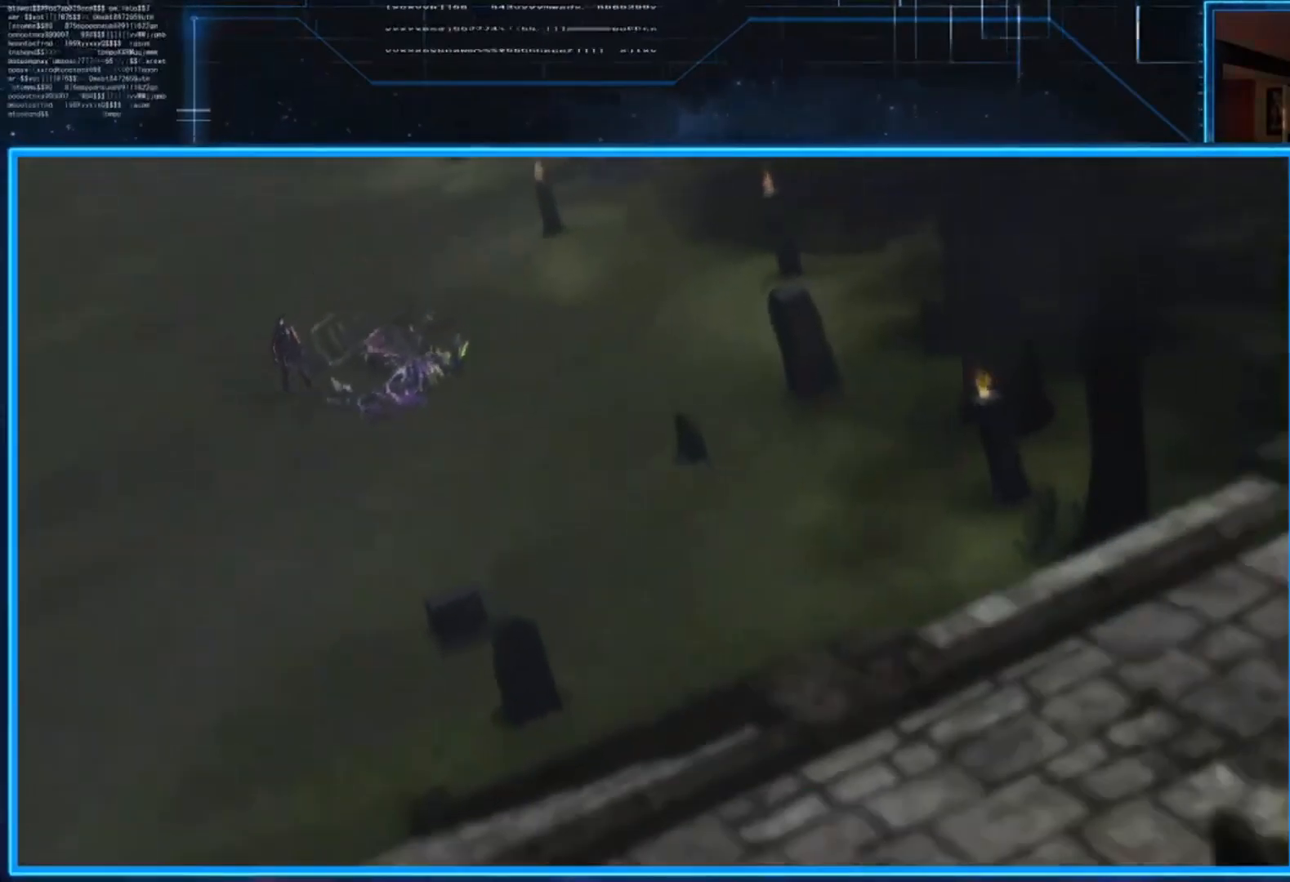
Gameplay with a controller (Xbox layout); each line is a JSON object with the inputs held at the frame after it. "events" lists button and stick changes between this image and that frame as [ms after this image, input, new state], when the widget could be followed in between. Not read: R3.
{"buttons": [], "left_stick": "center", "right_stick": "center", "events": [[167, "START", "down"], [234, "START", "up"]]}
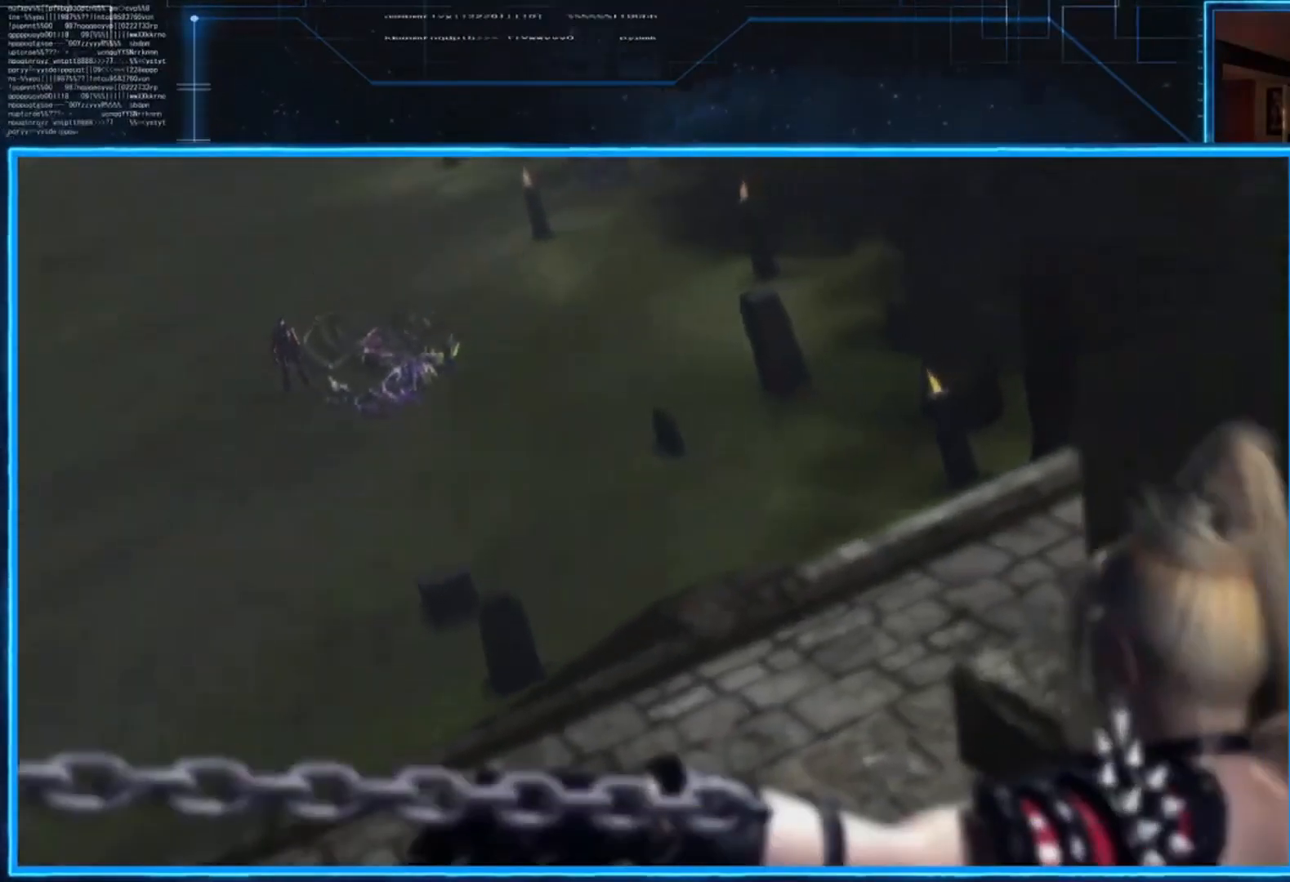
{"buttons": [], "left_stick": "center", "right_stick": "center", "events": [[67, "A", "down"], [267, "A", "up"]]}
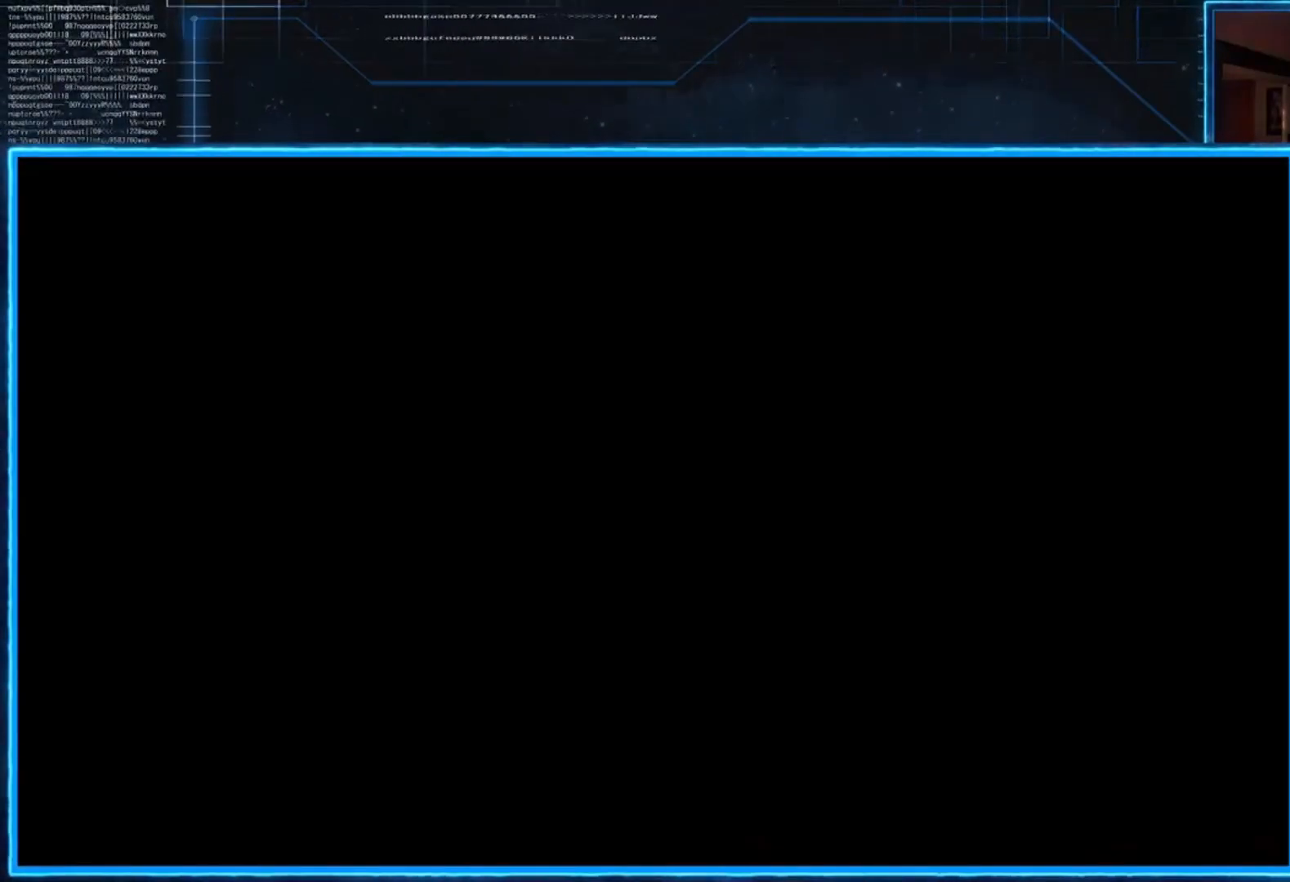
{"buttons": [], "left_stick": "center", "right_stick": "center", "events": []}
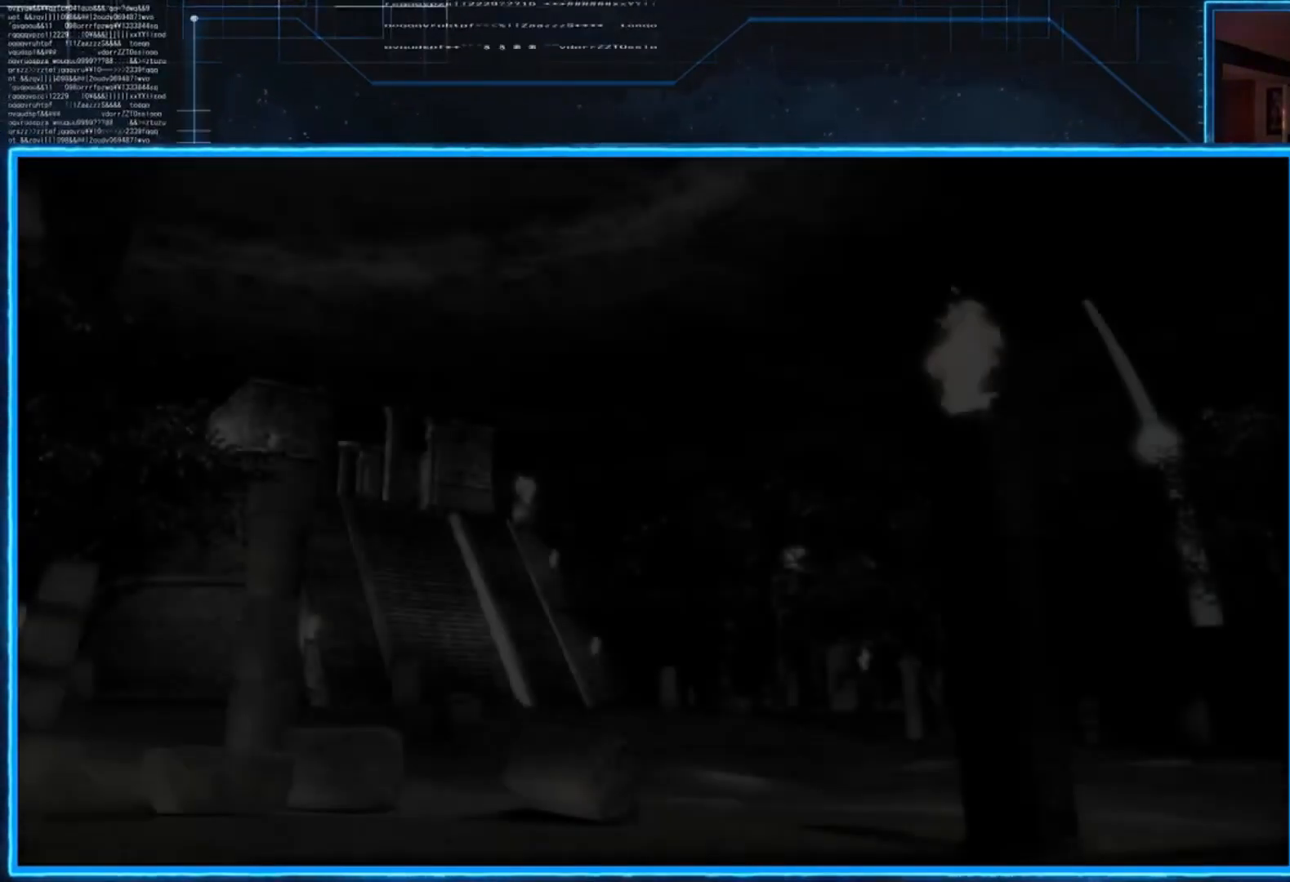
{"buttons": [], "left_stick": "center", "right_stick": "center", "events": [[167, "A", "down"], [334, "A", "up"]]}
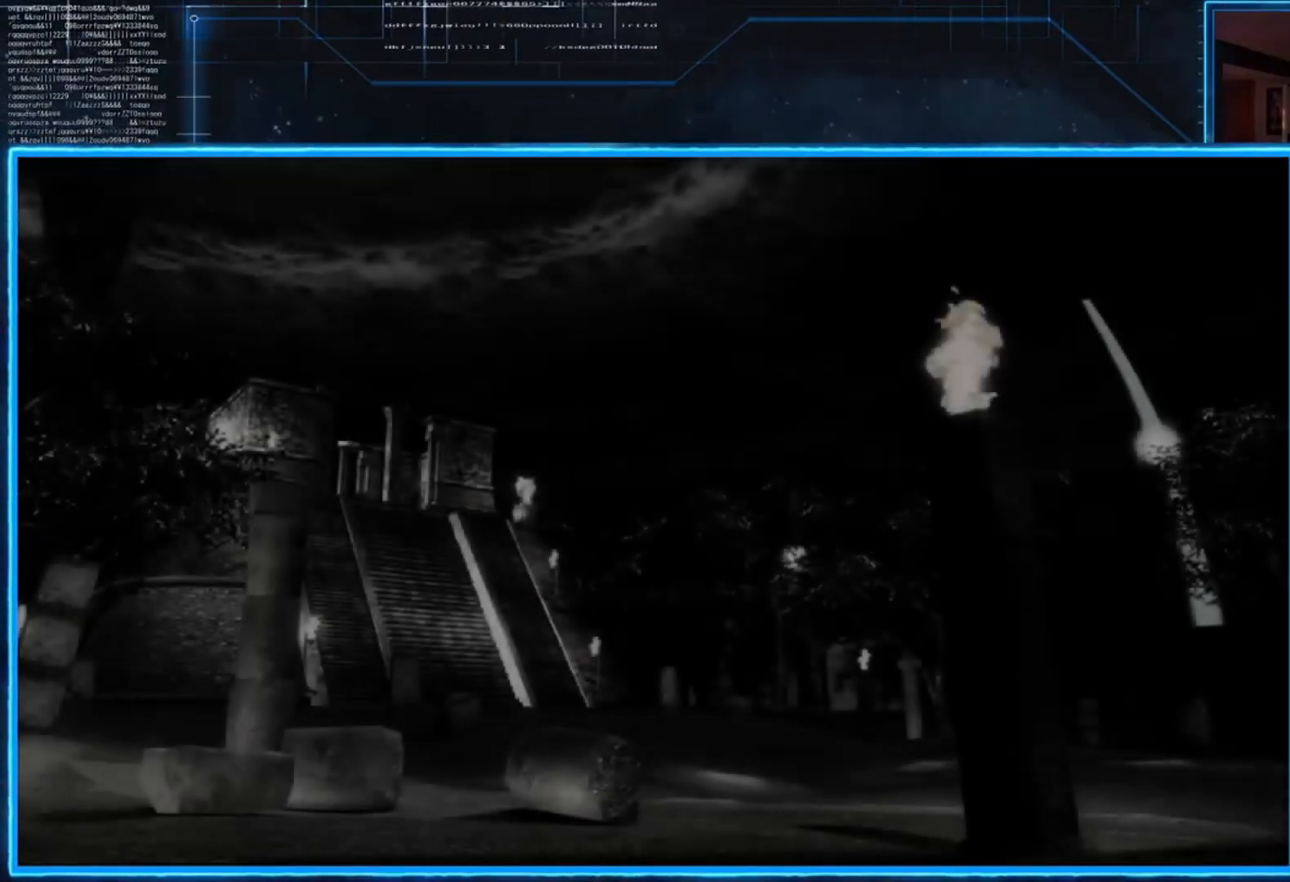
{"buttons": [], "left_stick": "center", "right_stick": "center", "events": [[167, "A", "down"], [234, "X", "down"], [501, "A", "up"], [501, "X", "up"]]}
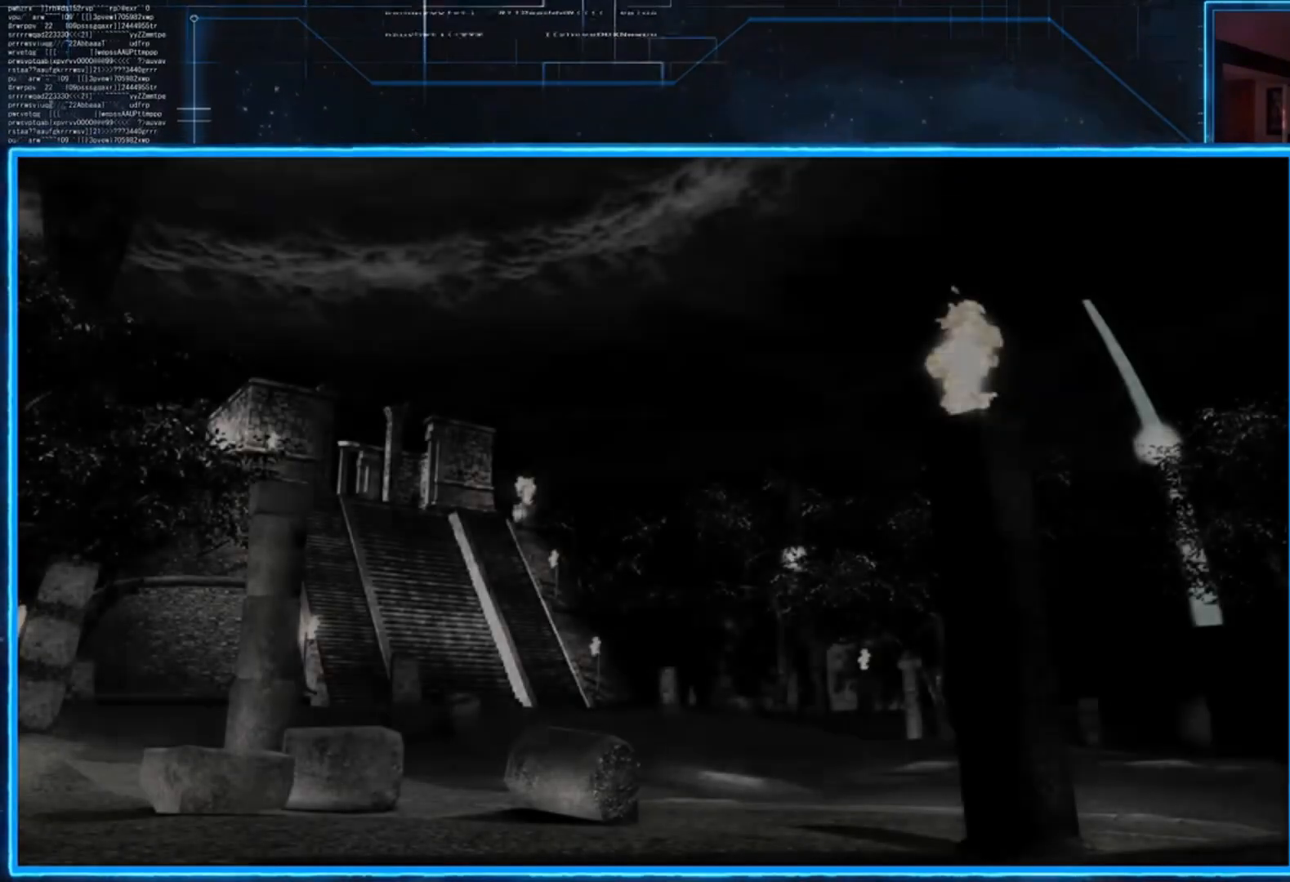
{"buttons": ["A", "X"], "left_stick": "center", "right_stick": "center", "events": [[400, "A", "down"], [400, "X", "down"]]}
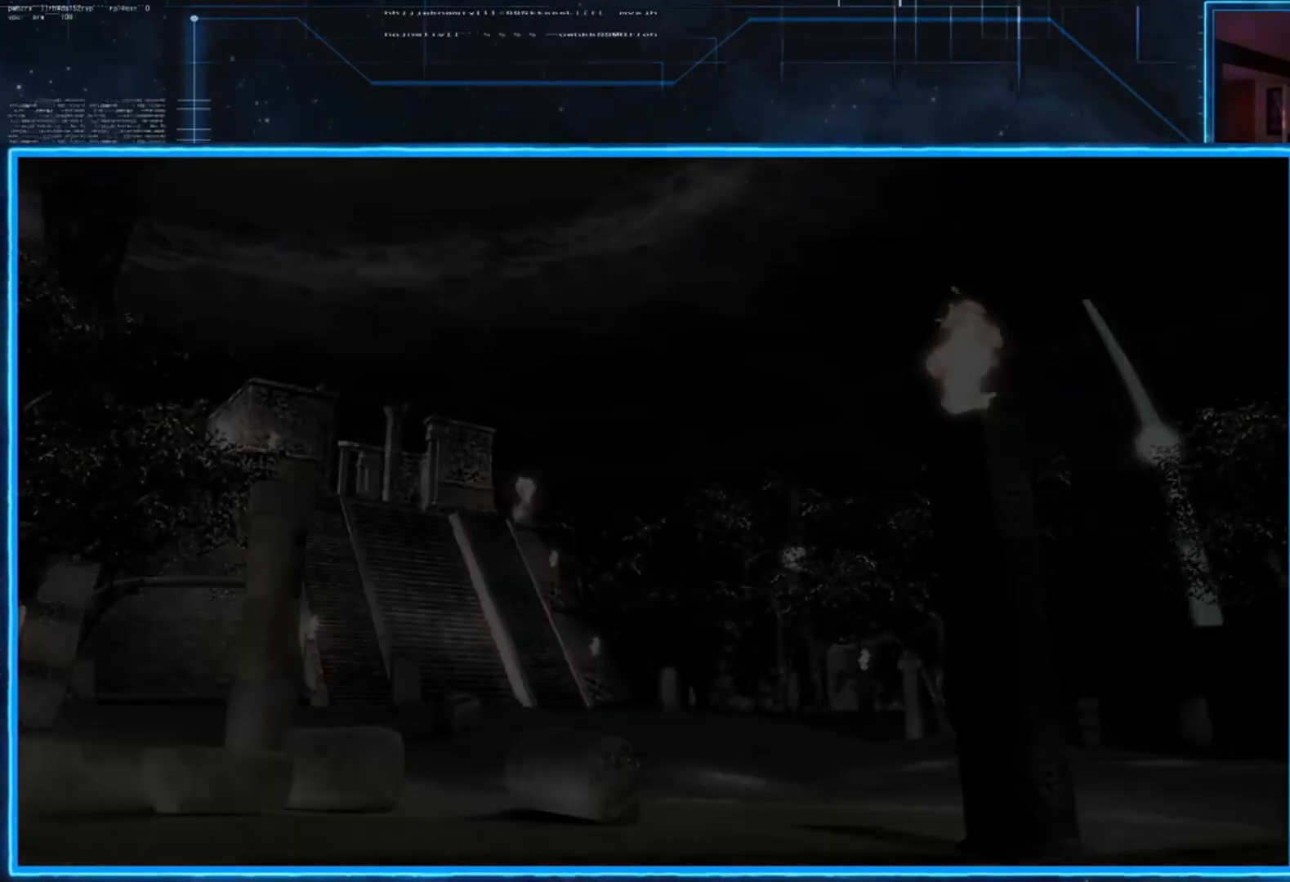
{"buttons": [], "left_stick": "center", "right_stick": "center", "events": [[101, "A", "up"], [101, "X", "up"]]}
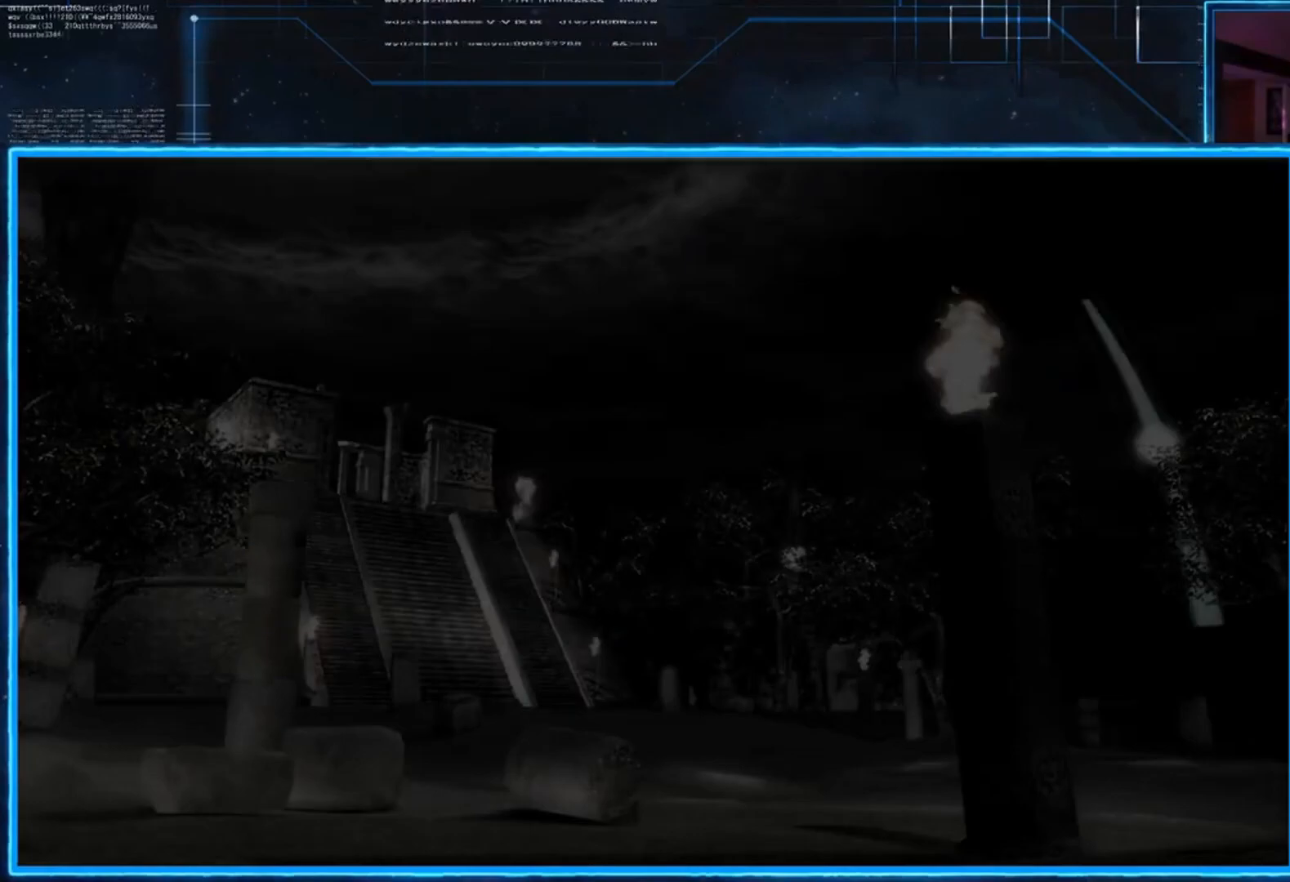
{"buttons": [], "left_stick": "center", "right_stick": "center", "events": [[67, "A", "down"], [100, "X", "down"], [267, "A", "up"], [267, "X", "up"]]}
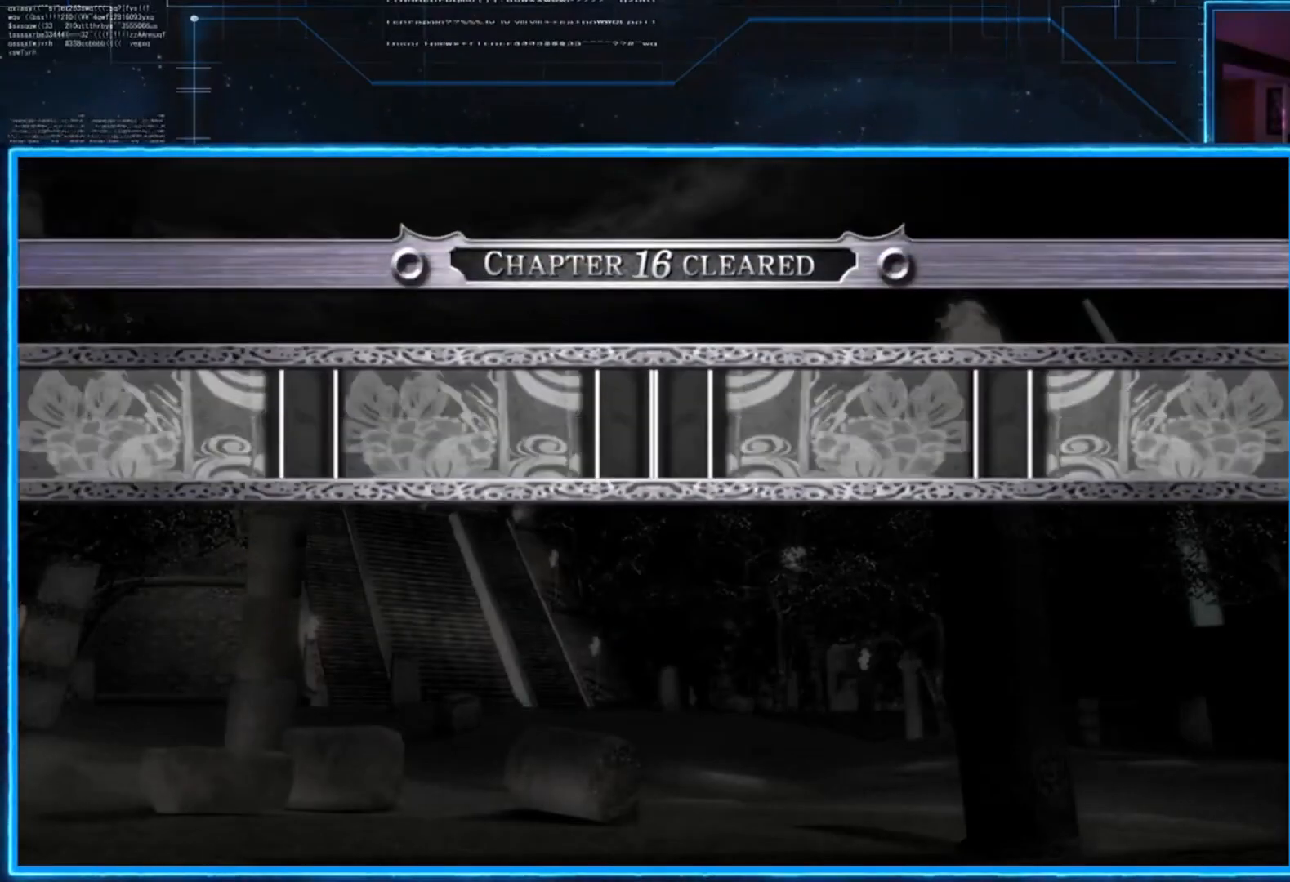
{"buttons": [], "left_stick": "center", "right_stick": "center", "events": [[167, "A", "down"], [401, "A", "up"]]}
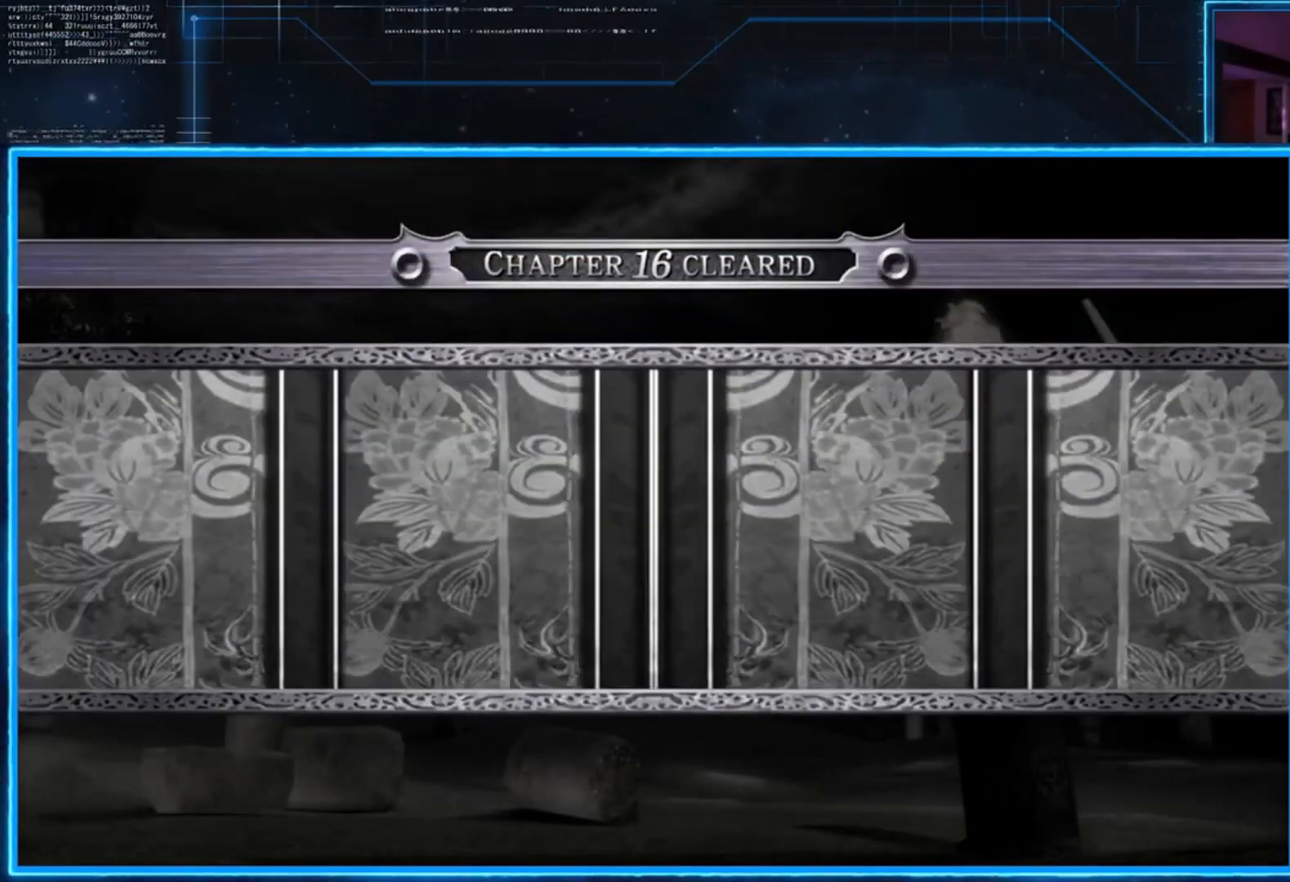
{"buttons": [], "left_stick": "center", "right_stick": "center", "events": [[167, "A", "down"], [400, "A", "up"]]}
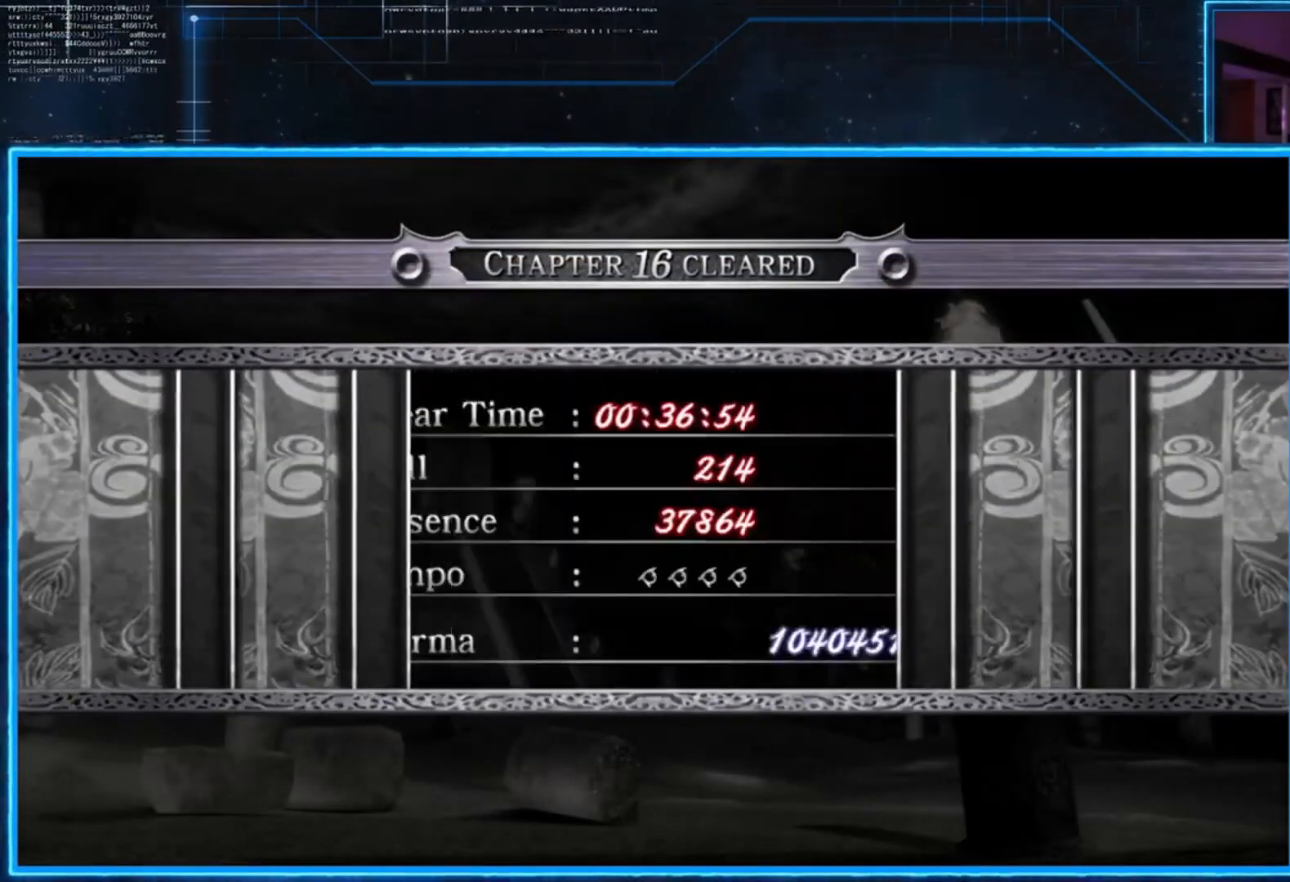
{"buttons": [], "left_stick": "center", "right_stick": "center", "events": [[301, "A", "down"], [468, "A", "up"]]}
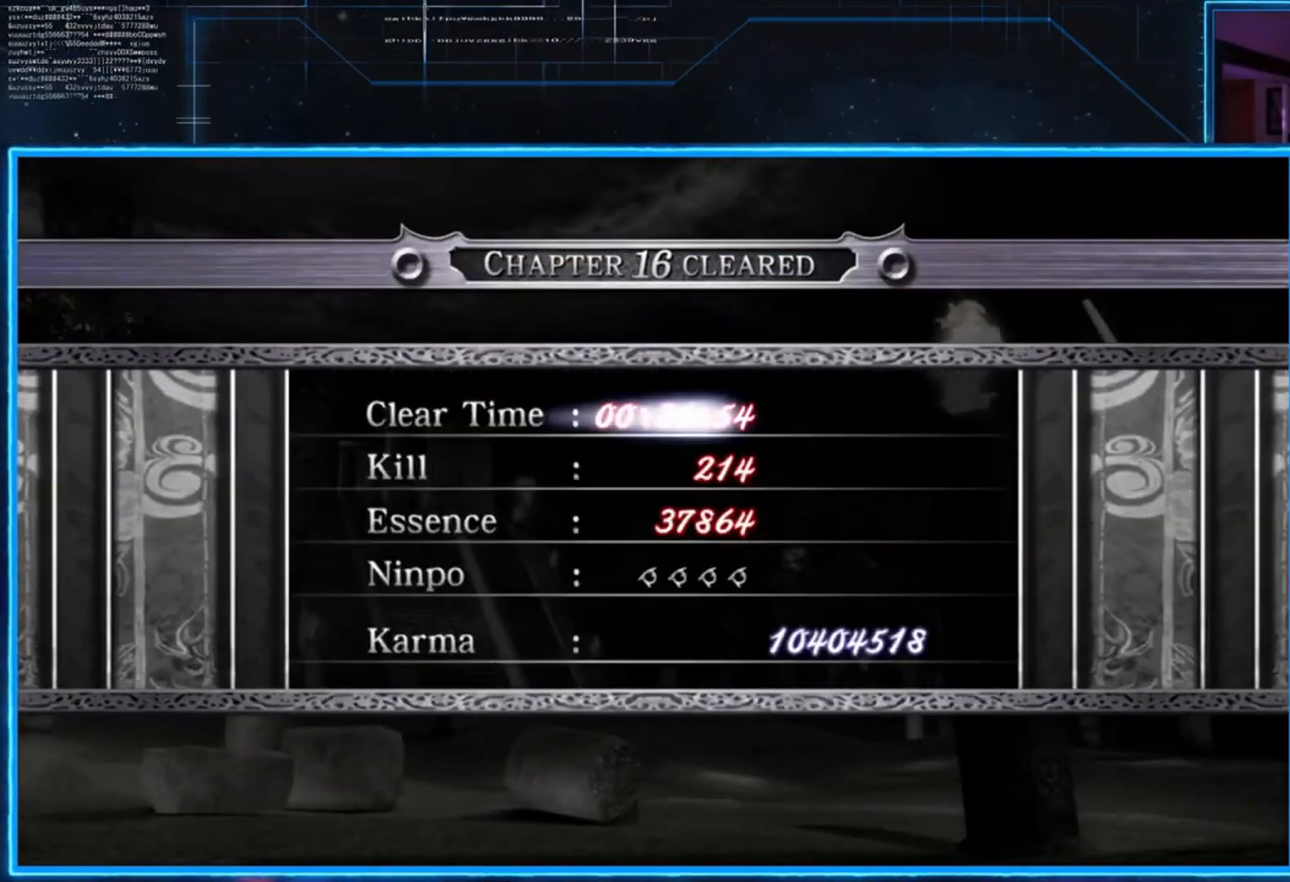
{"buttons": [], "left_stick": "center", "right_stick": "center", "events": [[200, "A", "down"], [434, "A", "up"]]}
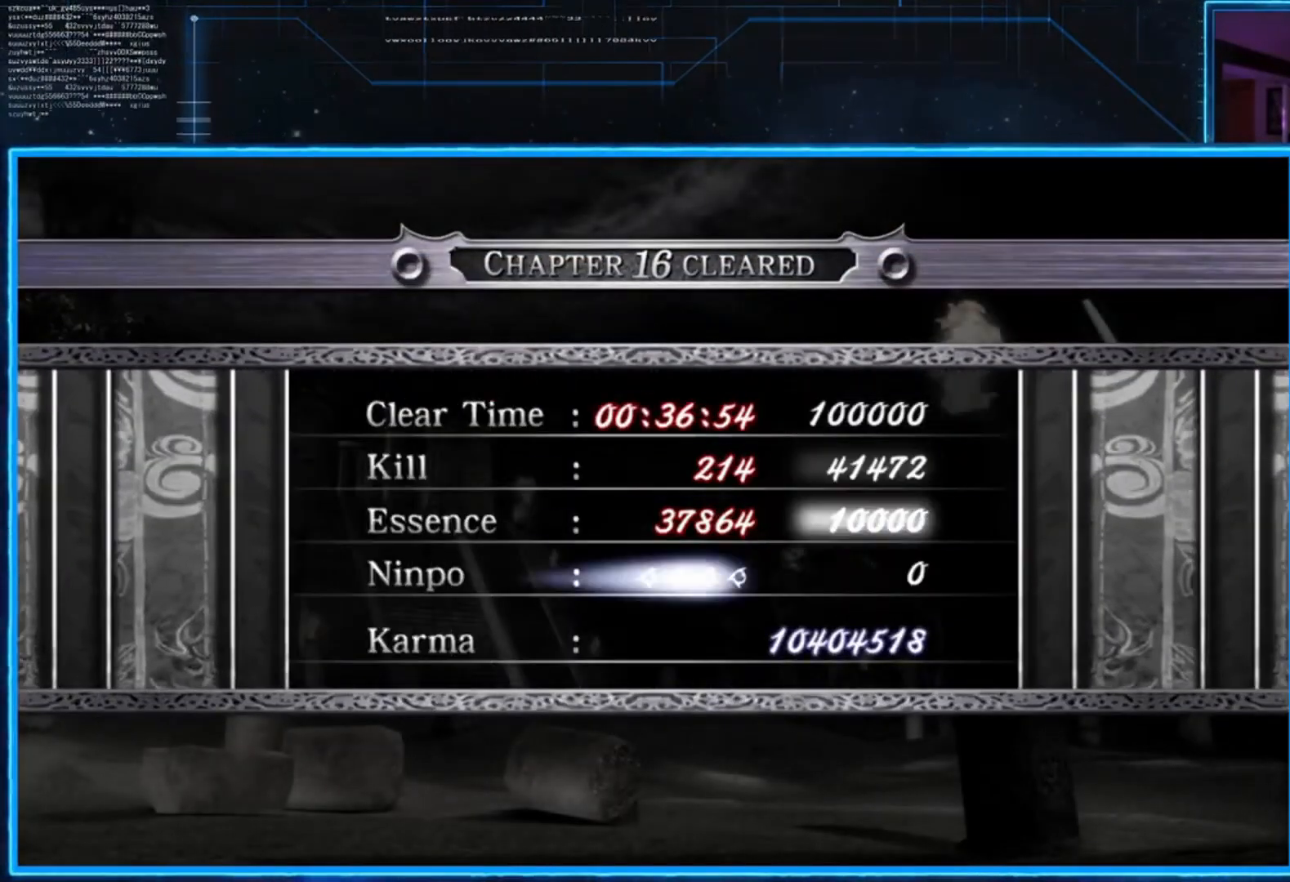
{"buttons": [], "left_stick": "center", "right_stick": "center", "events": [[234, "A", "down"], [434, "A", "up"]]}
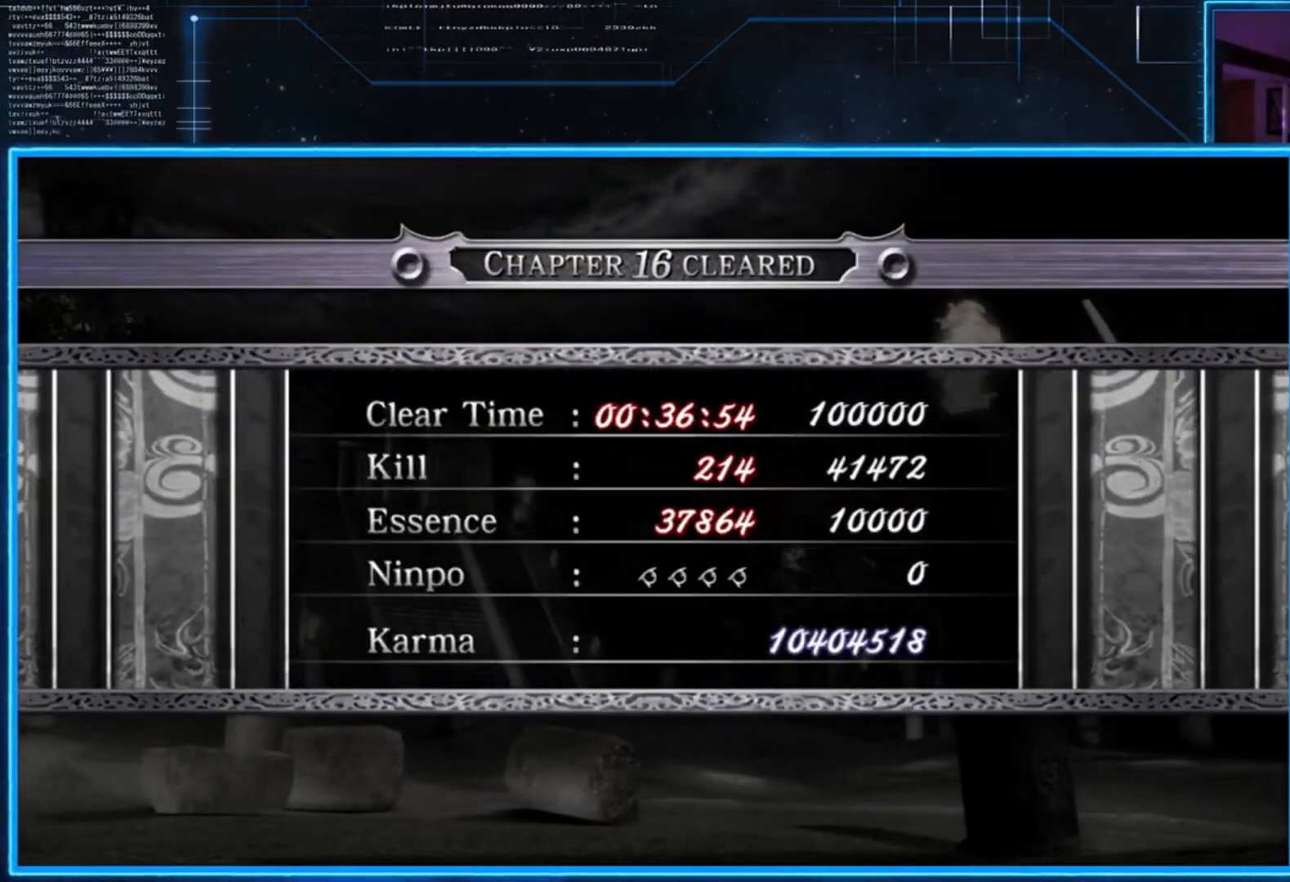
{"buttons": [], "left_stick": "center", "right_stick": "center", "events": [[133, "A", "down"], [300, "A", "up"]]}
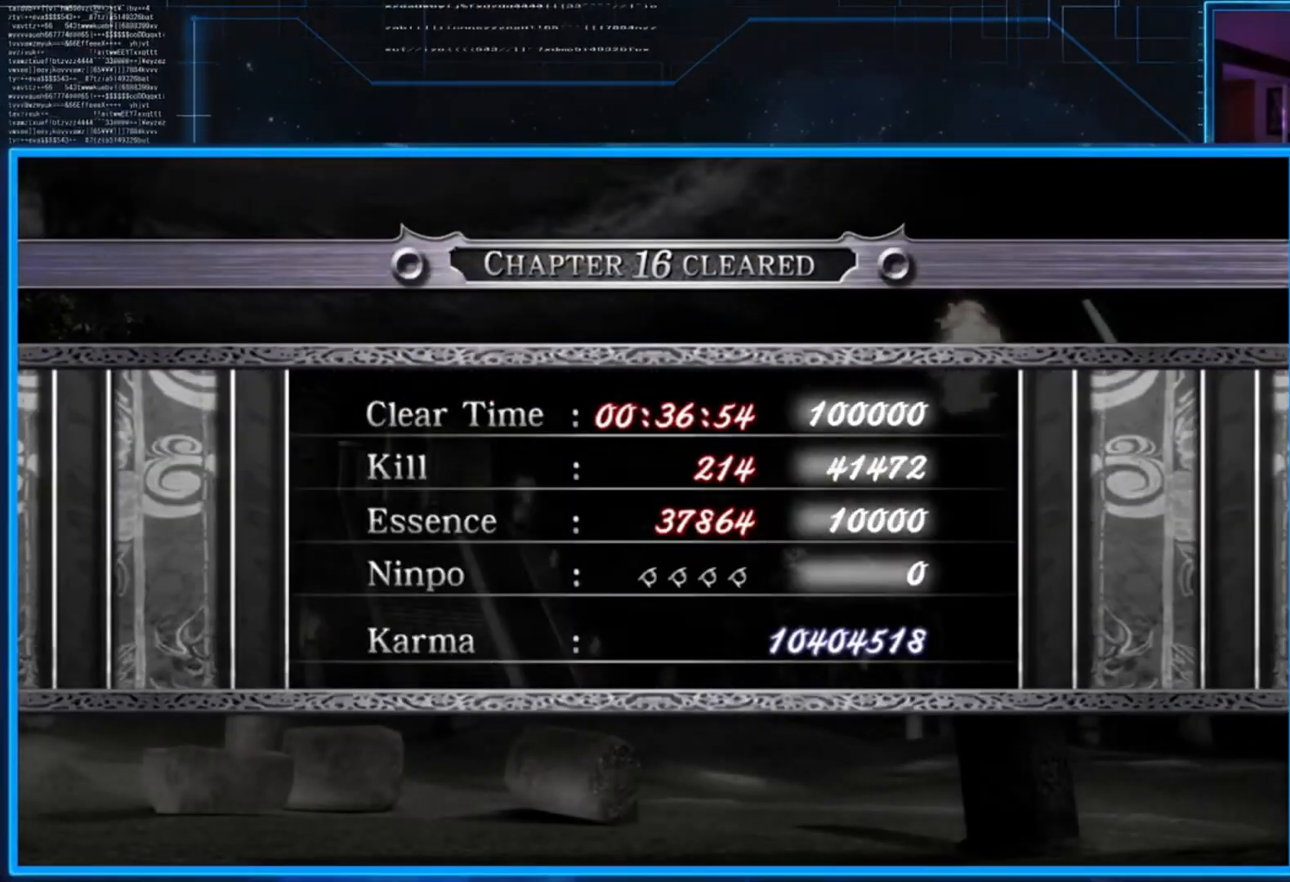
{"buttons": ["A"], "left_stick": "center", "right_stick": "center", "events": [[334, "A", "down"]]}
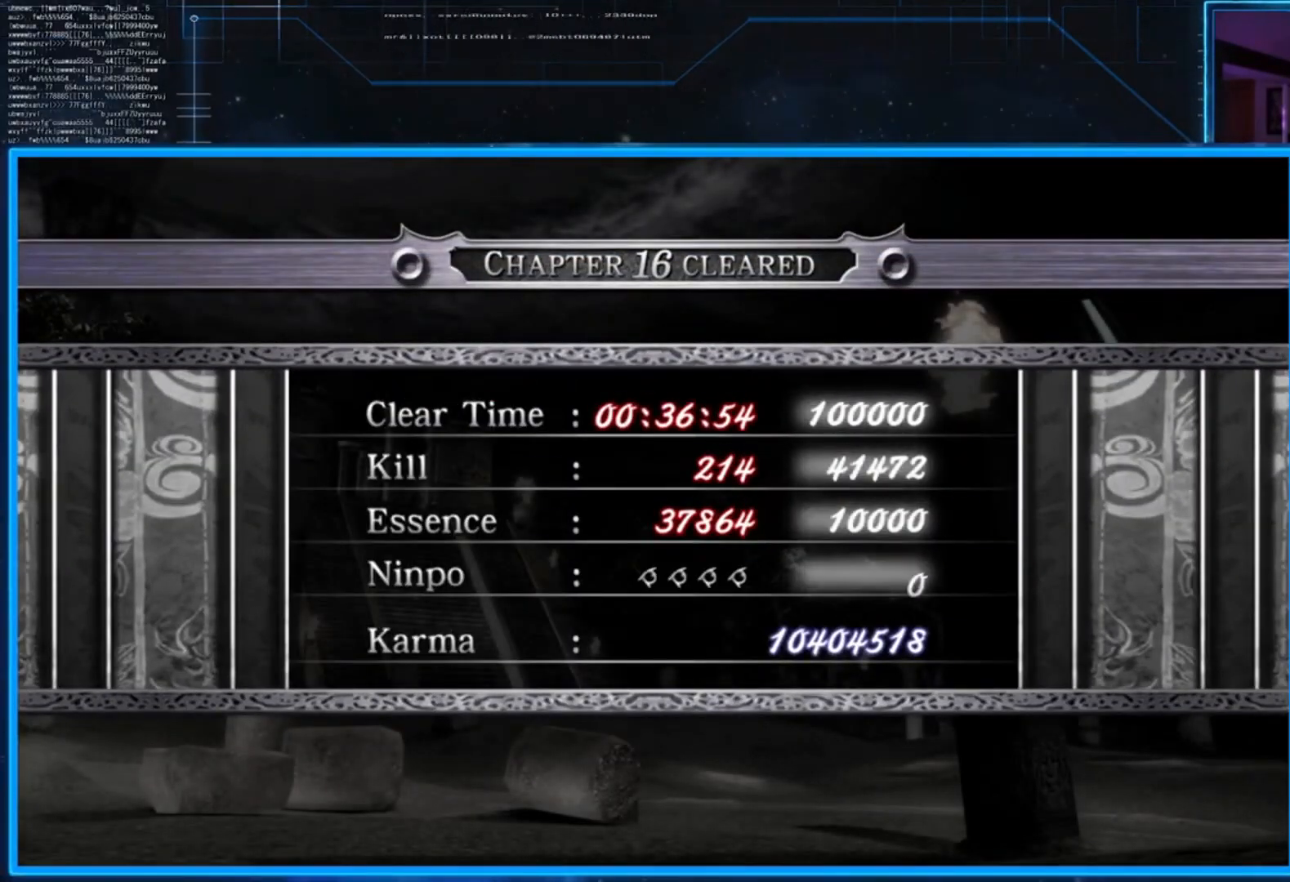
{"buttons": ["A"], "left_stick": "center", "right_stick": "center", "events": [[33, "A", "up"], [450, "A", "down"]]}
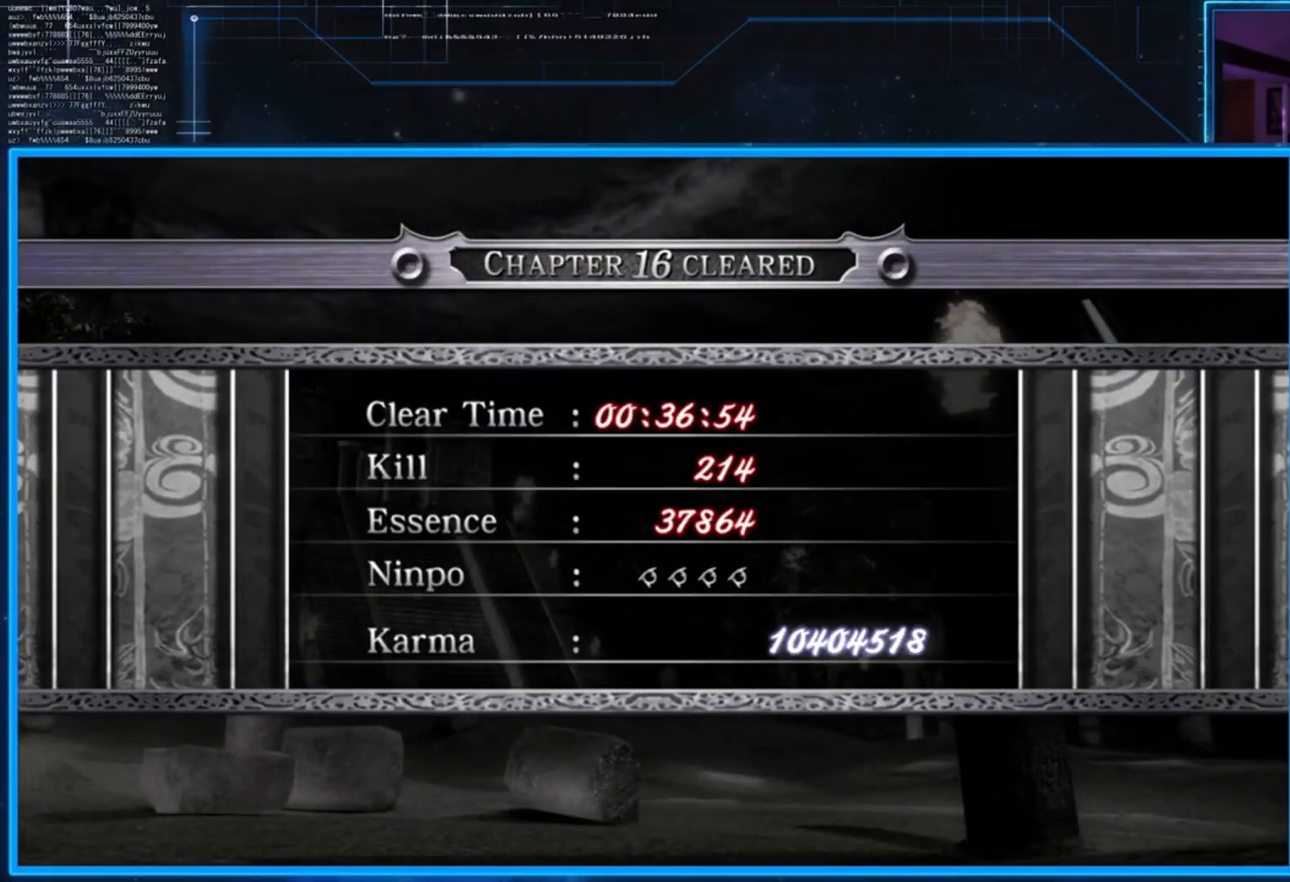
{"buttons": ["A"], "left_stick": "center", "right_stick": "center", "events": [[151, "A", "up"], [418, "A", "down"]]}
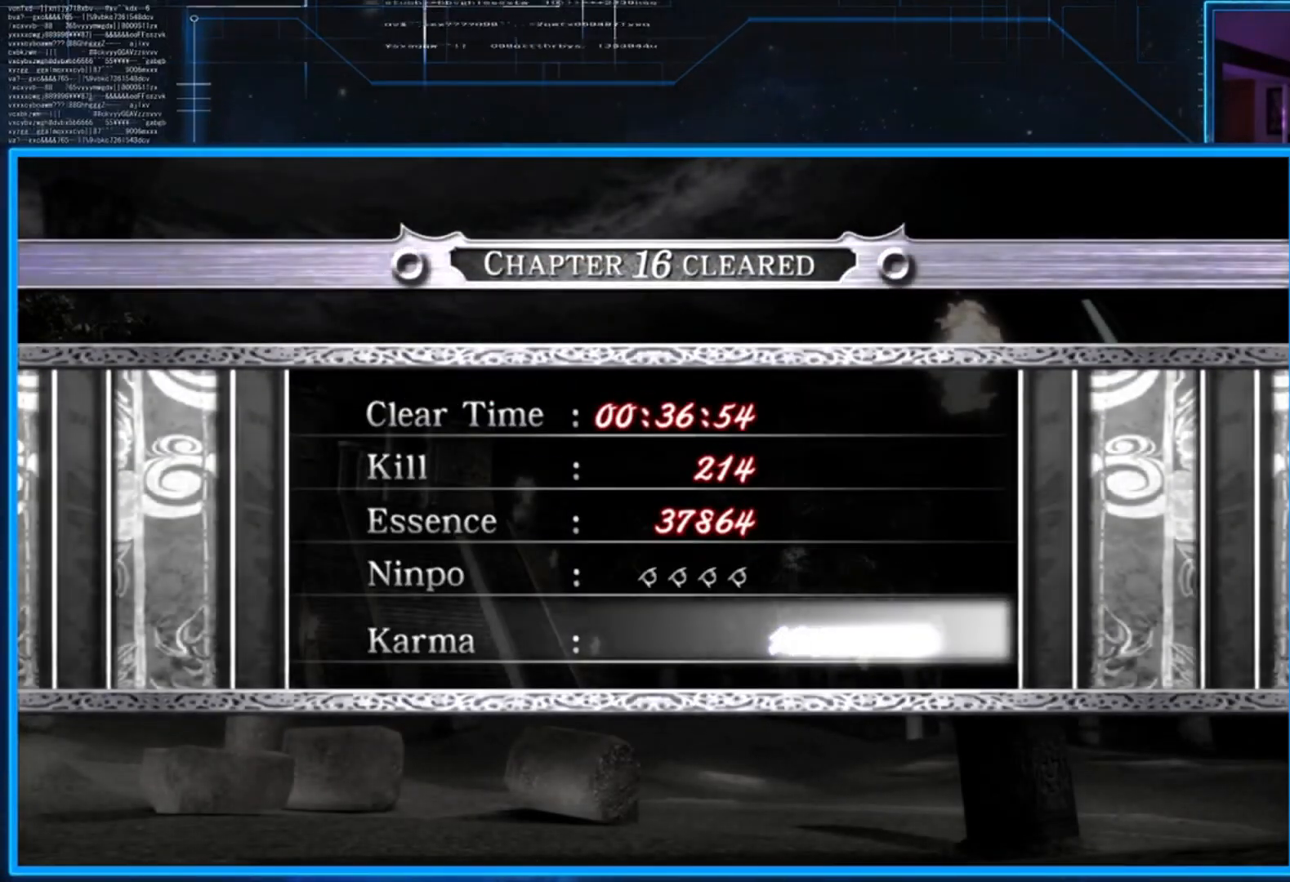
{"buttons": [], "left_stick": "center", "right_stick": "center", "events": [[83, "A", "up"], [284, "A", "down"], [450, "A", "up"]]}
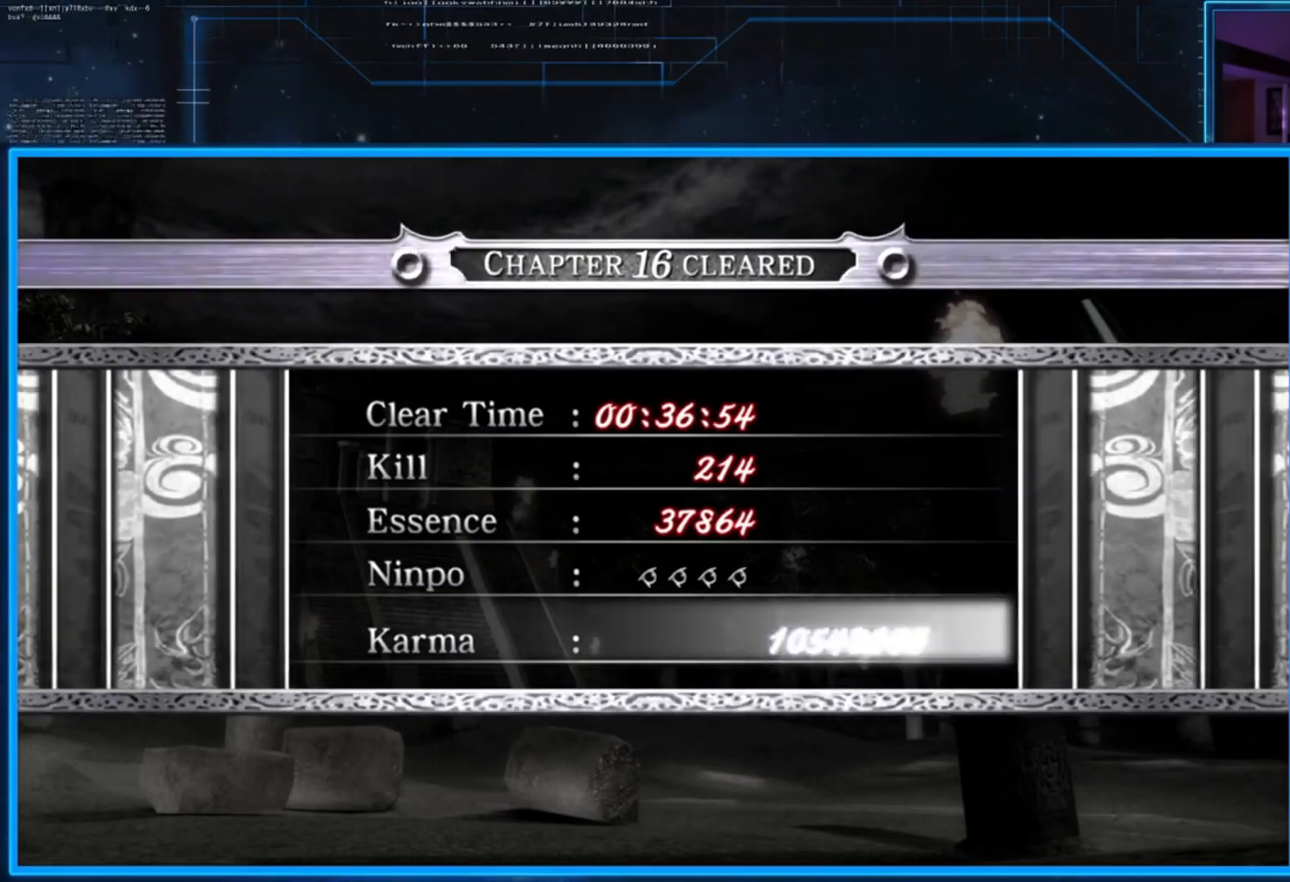
{"buttons": [], "left_stick": "center", "right_stick": "center", "events": [[217, "A", "down"], [418, "A", "up"]]}
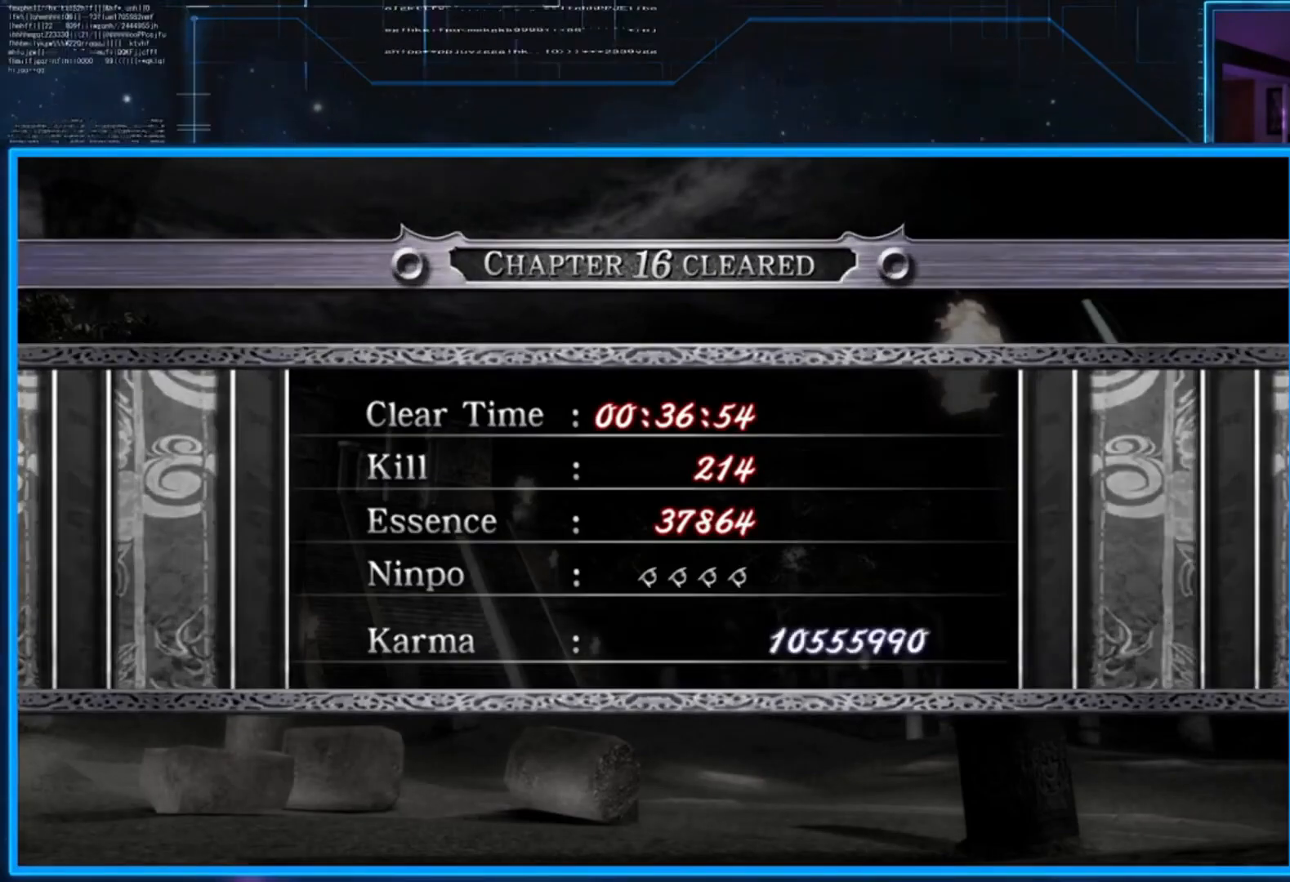
{"buttons": ["A"], "left_stick": "center", "right_stick": "center", "events": [[50, "A", "down"], [183, "A", "up"], [317, "A", "down"]]}
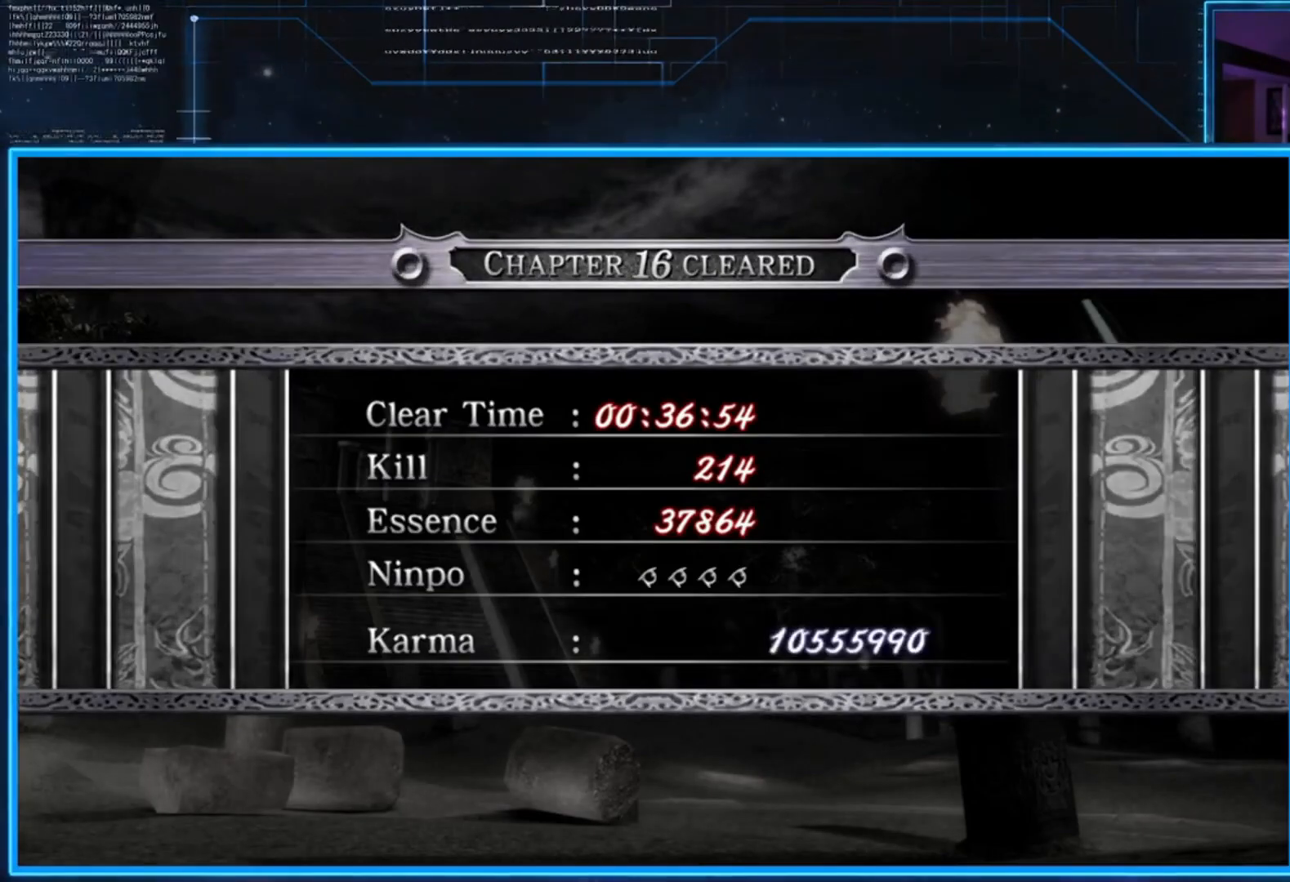
{"buttons": [], "left_stick": "center", "right_stick": "center", "events": [[17, "A", "up"], [151, "A", "down"], [251, "A", "up"], [351, "A", "down"], [484, "A", "up"]]}
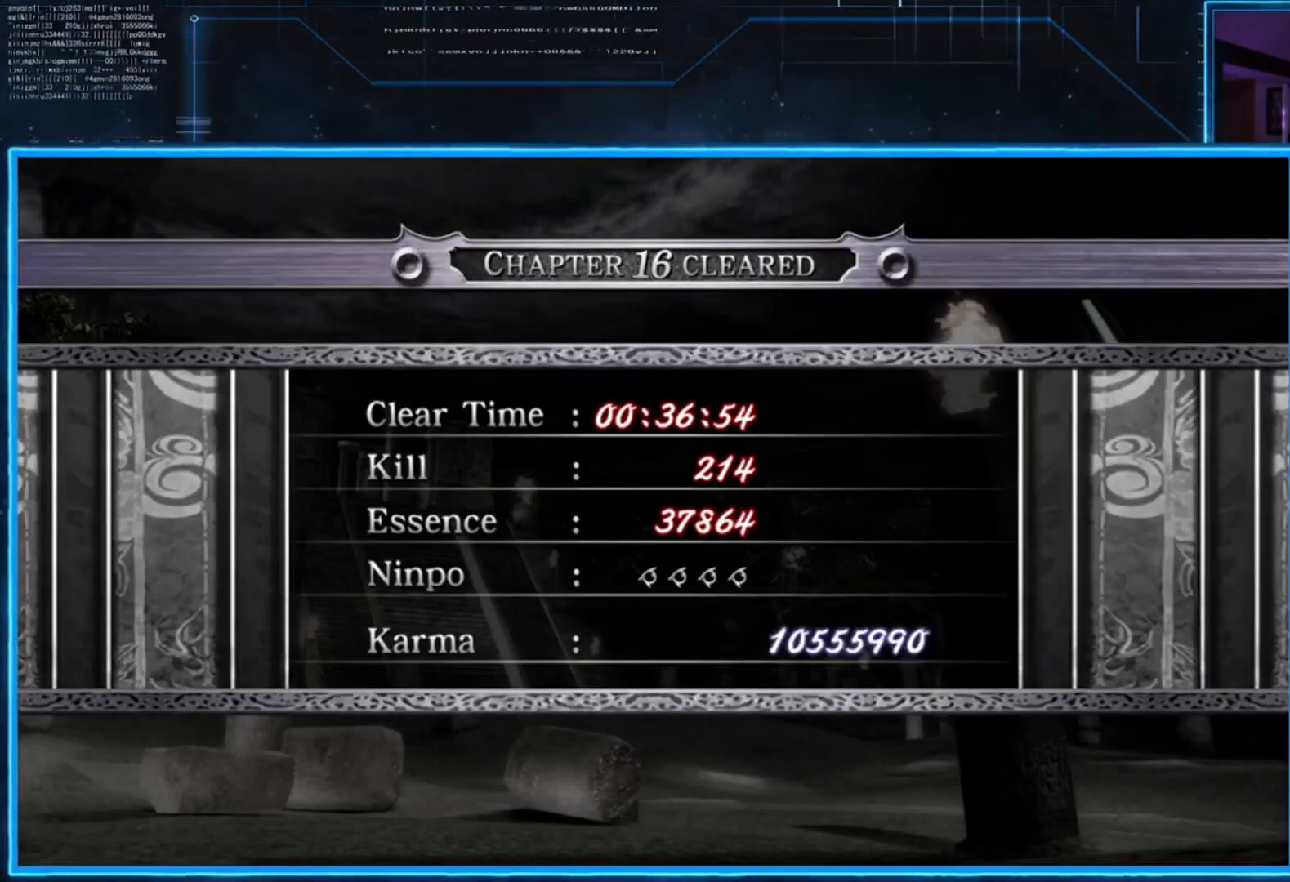
{"buttons": [], "left_stick": "center", "right_stick": "center", "events": [[150, "A", "down"], [250, "A", "up"]]}
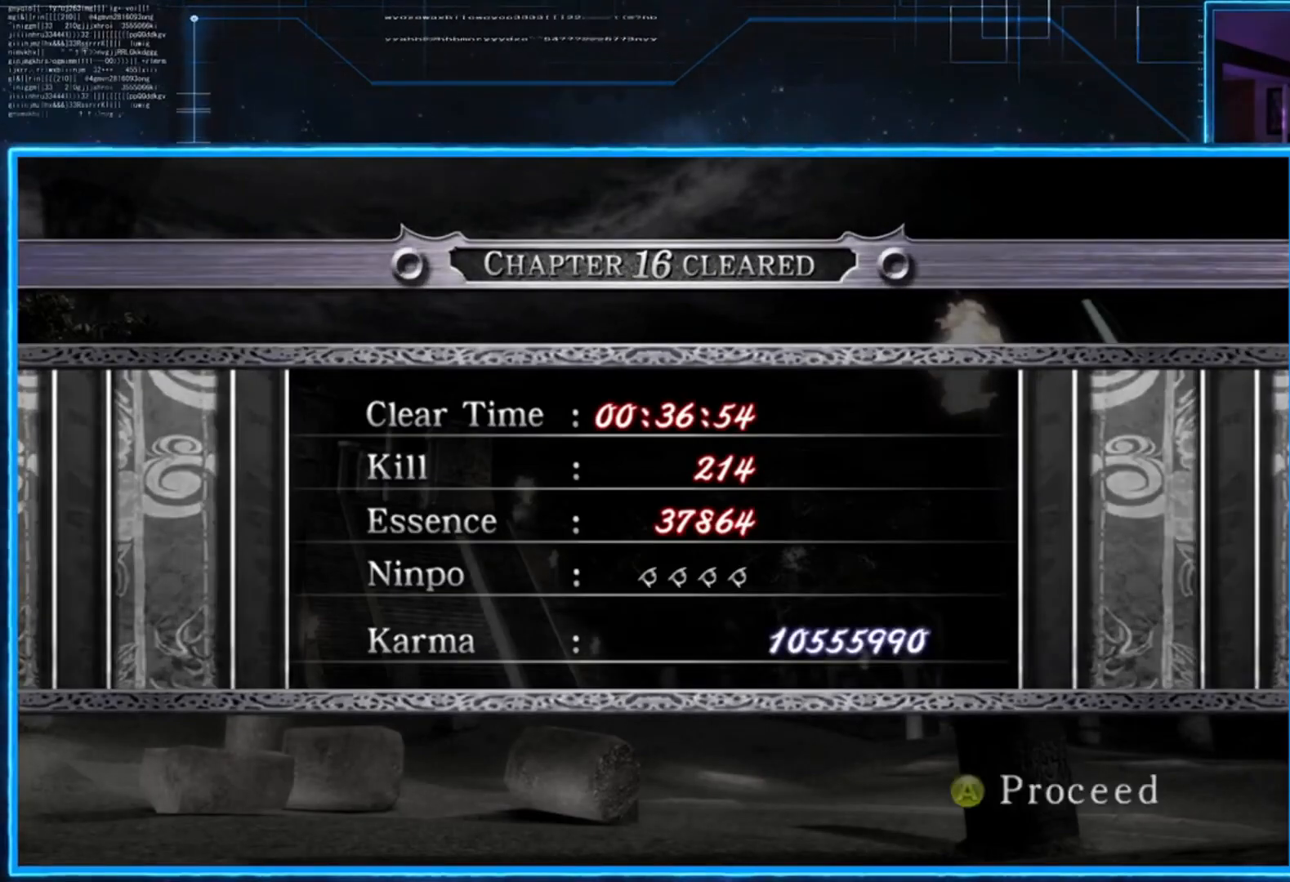
{"buttons": [], "left_stick": "center", "right_stick": "center", "events": []}
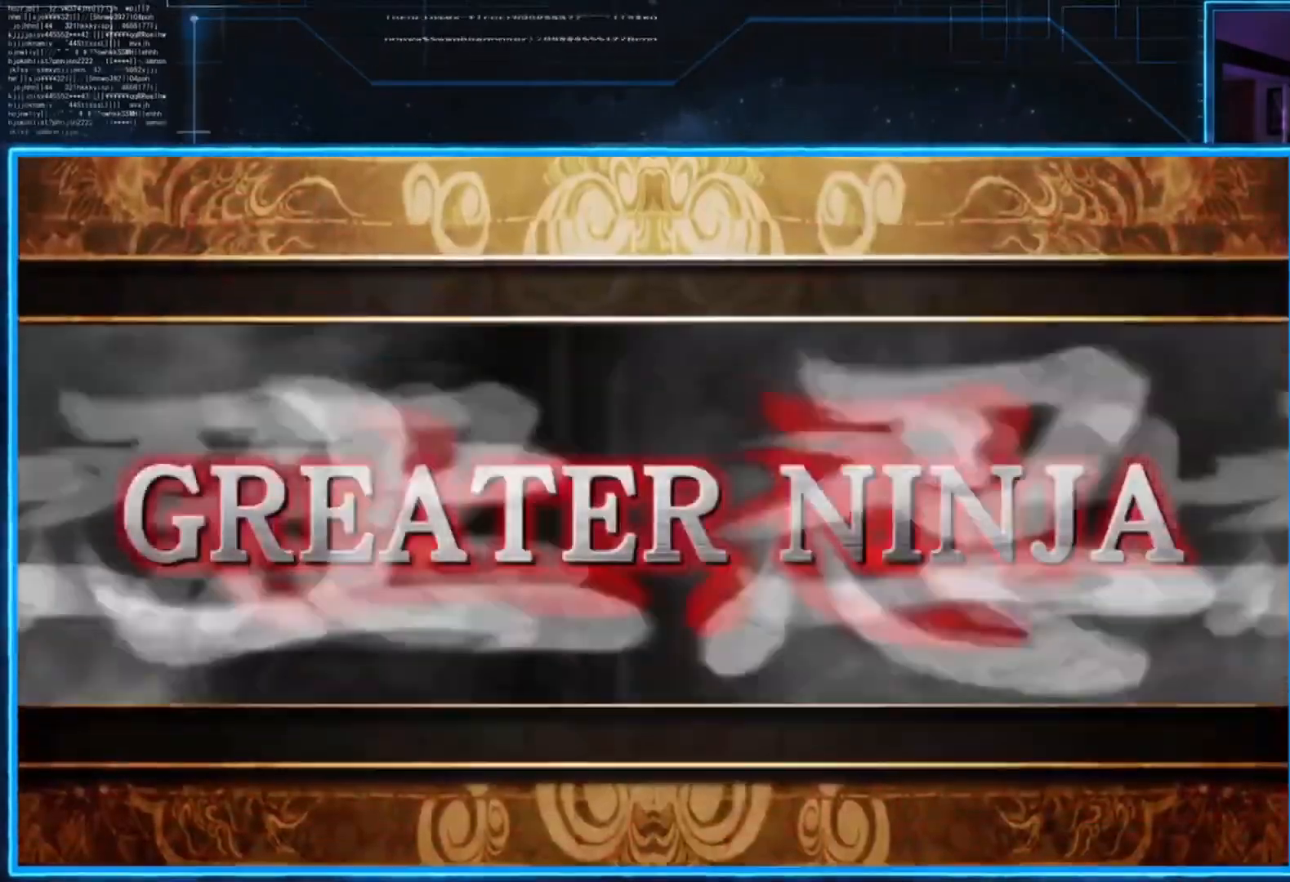
{"buttons": [], "left_stick": "center", "right_stick": "center", "events": [[301, "A", "down"], [467, "A", "up"]]}
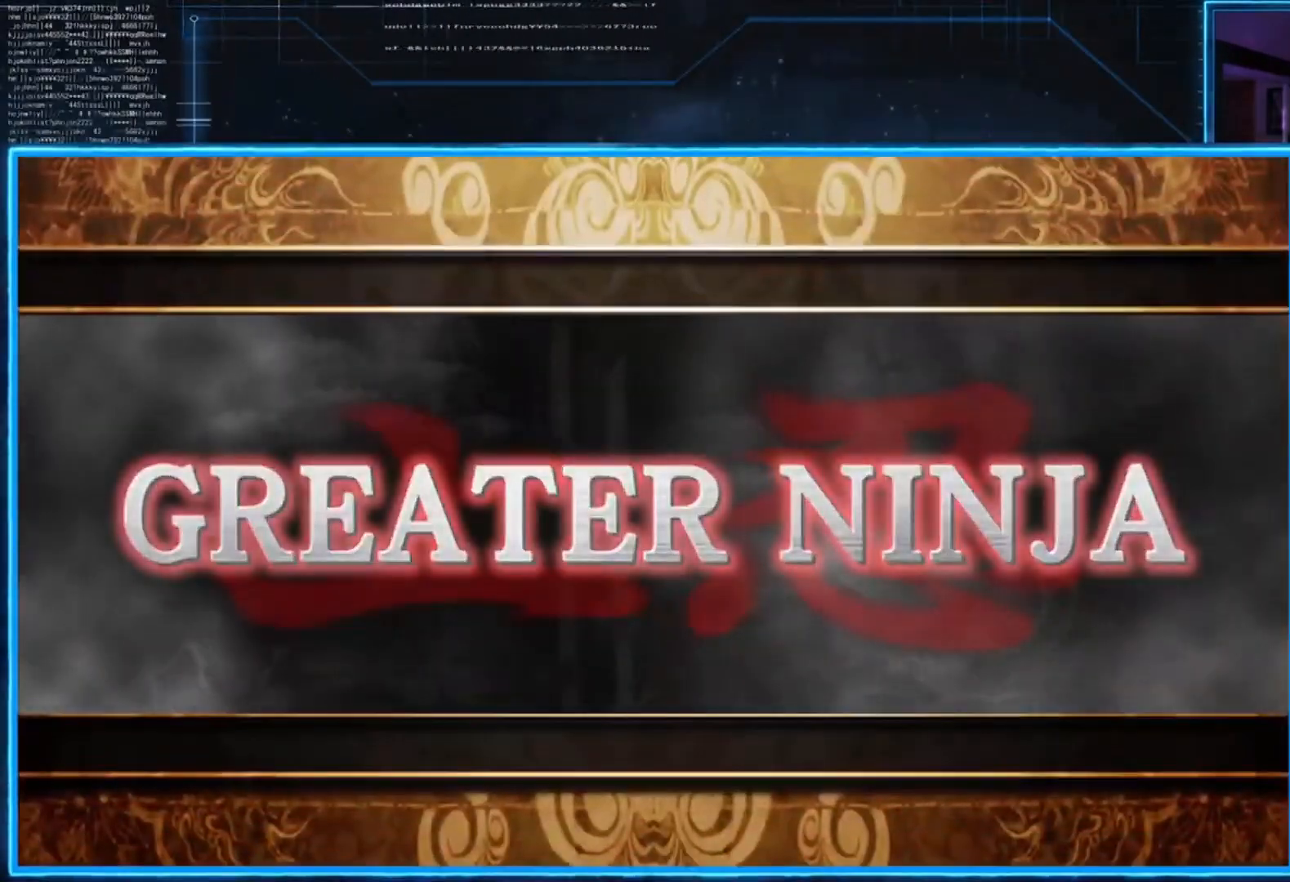
{"buttons": [], "left_stick": "center", "right_stick": "center", "events": [[233, "A", "down"], [400, "A", "up"]]}
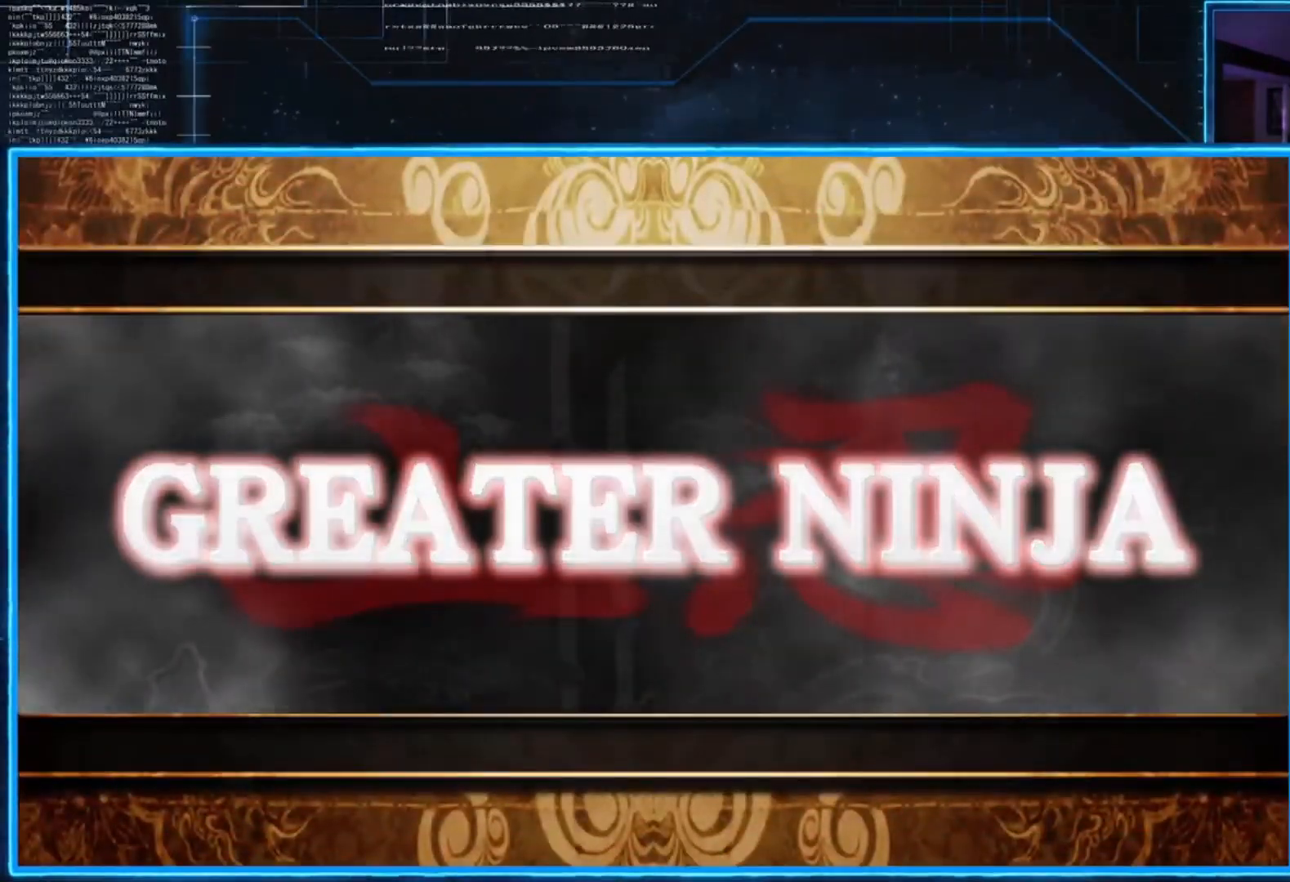
{"buttons": ["A"], "left_stick": "center", "right_stick": "center", "events": [[34, "A", "down"], [167, "A", "up"], [234, "A", "down"], [367, "A", "up"], [434, "A", "down"]]}
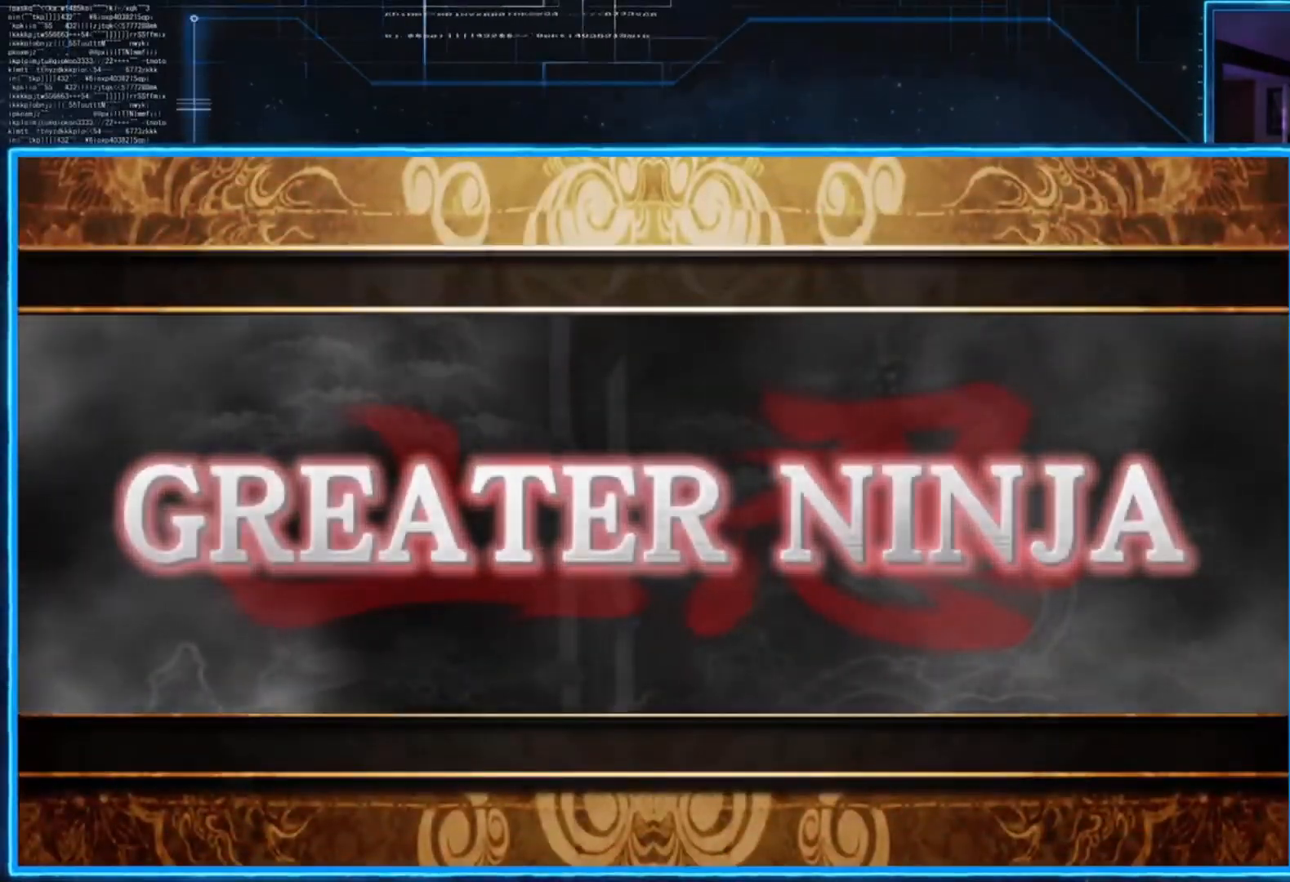
{"buttons": ["A"], "left_stick": "center", "right_stick": "center", "events": [[66, "A", "up"], [100, "A", "down"], [167, "A", "up"], [300, "A", "down"], [367, "A", "up"], [500, "A", "down"]]}